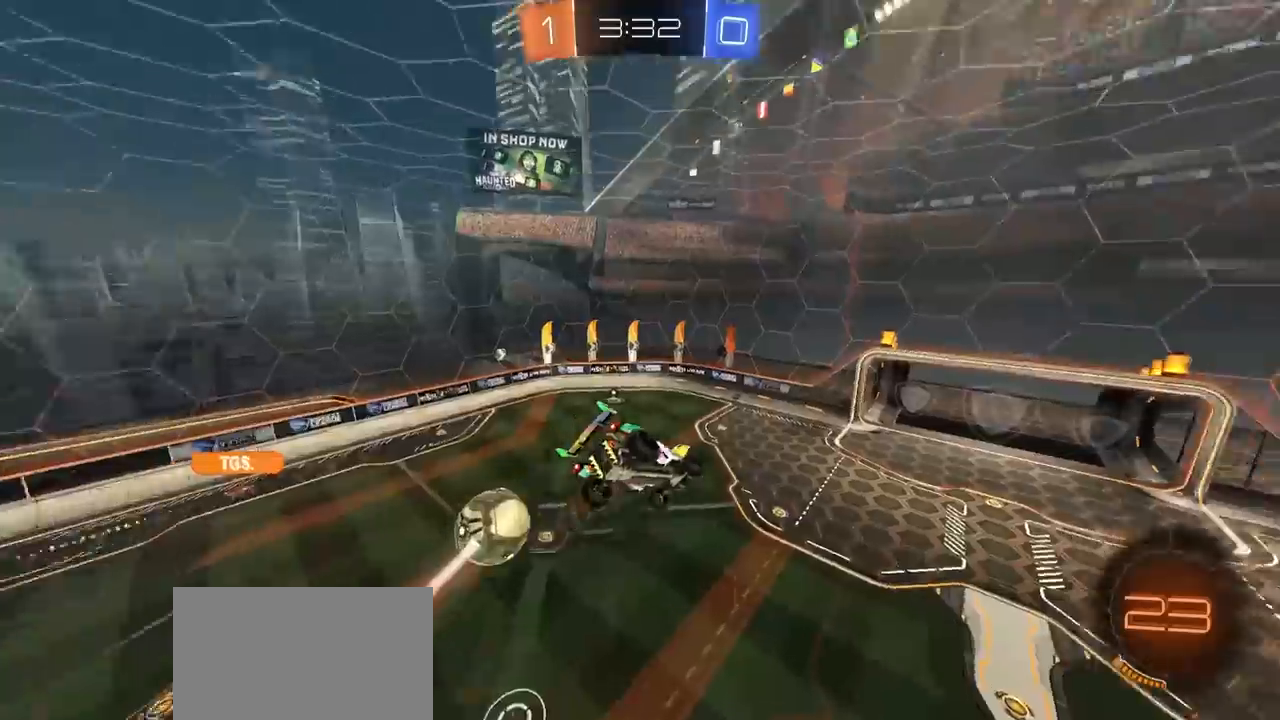
Gameplay with a controller (PlayStation layout); each line is a JSON object with the inputs held at the frame after it. "events" lists button and stick changes between this image and that frame as [ms after this image, input, new state], when the widget could be followed in between.
{"buttons": ["R2"], "left_stick": "center", "right_stick": "center", "events": [[367, "R2", "down"], [367, "left_stick", "down-right"], [500, "left_stick", "center"]]}
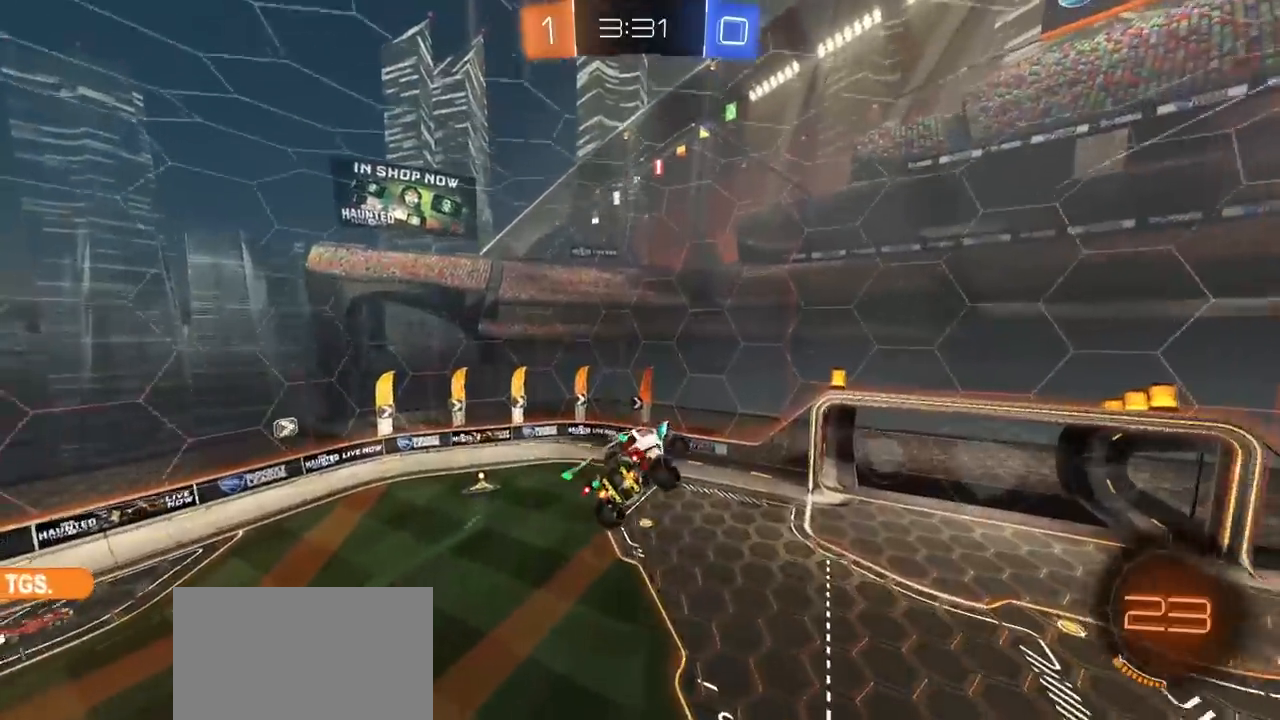
{"buttons": ["R2"], "left_stick": "left", "right_stick": "center", "events": [[67, "TRIANGLE", "down"], [117, "L1", "down"], [117, "TRIANGLE", "up"], [117, "left_stick", "up-left"], [183, "L1", "up"], [267, "left_stick", "center"], [367, "left_stick", "left"]]}
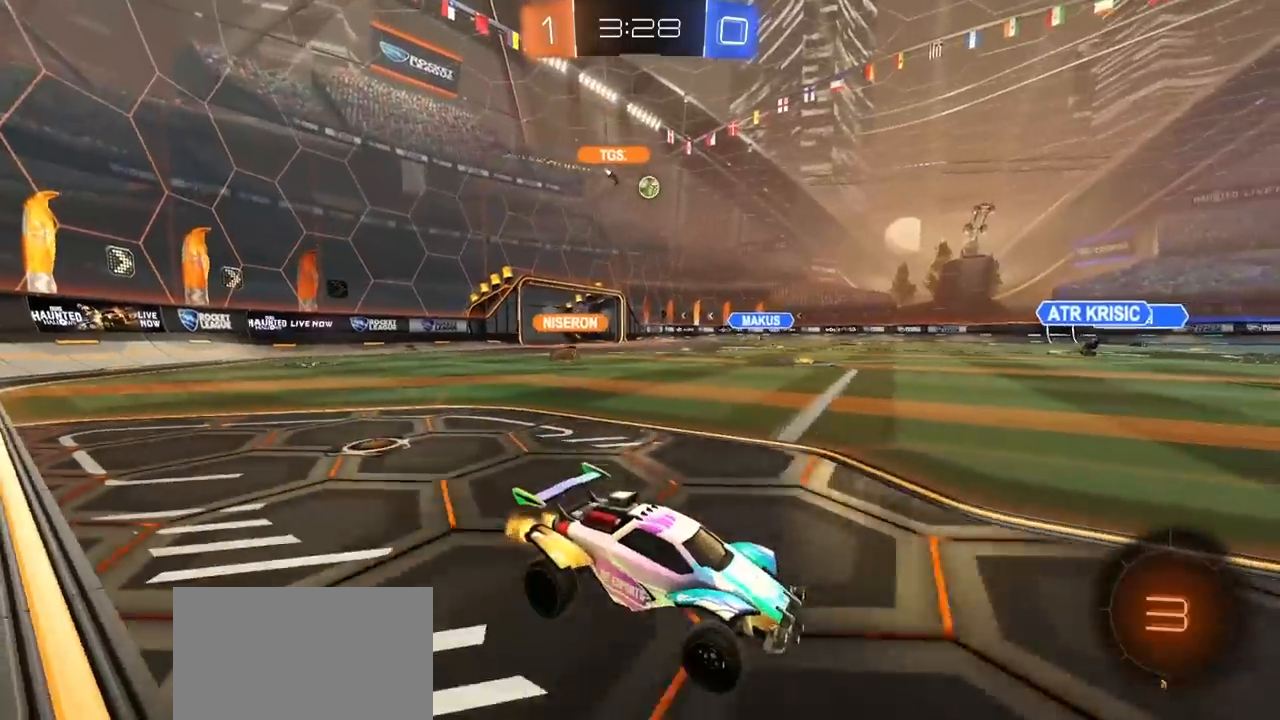
{"buttons": ["R2"], "left_stick": "left", "right_stick": "center", "events": [[133, "L1", "down"], [200, "L1", "up"]]}
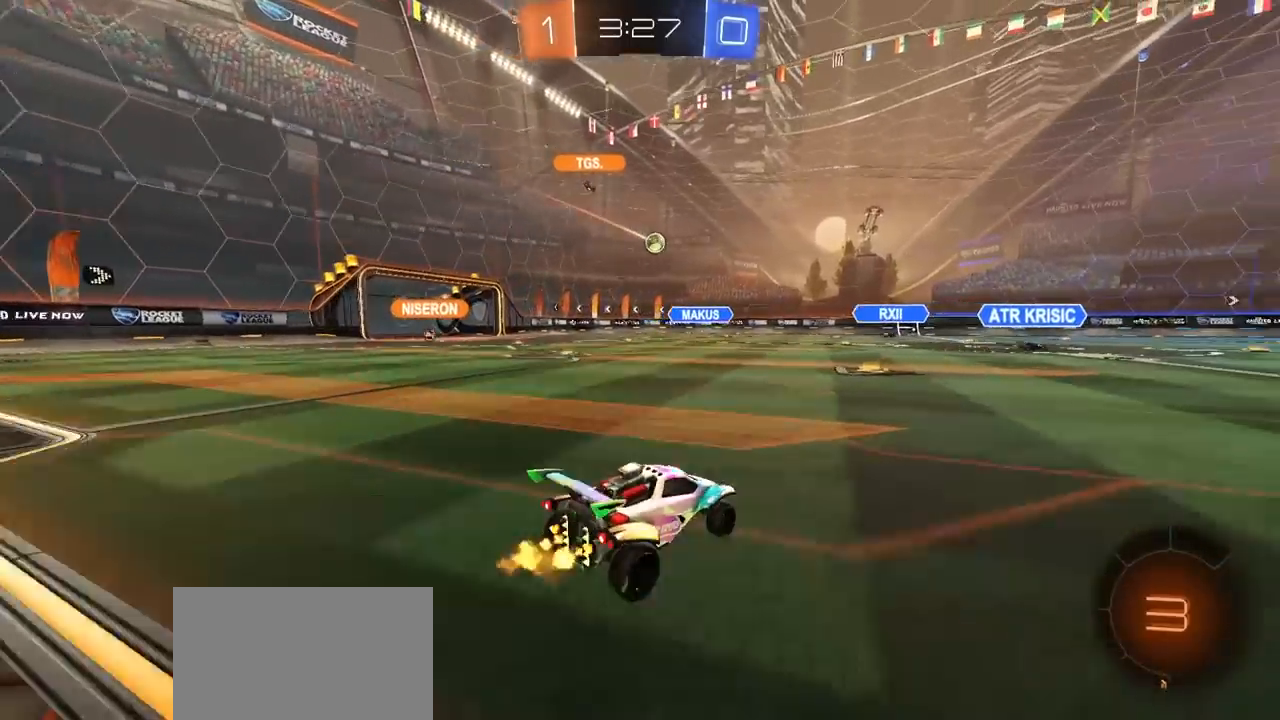
{"buttons": ["R2"], "left_stick": "left", "right_stick": "center", "events": [[83, "L1", "down"], [133, "L1", "up"]]}
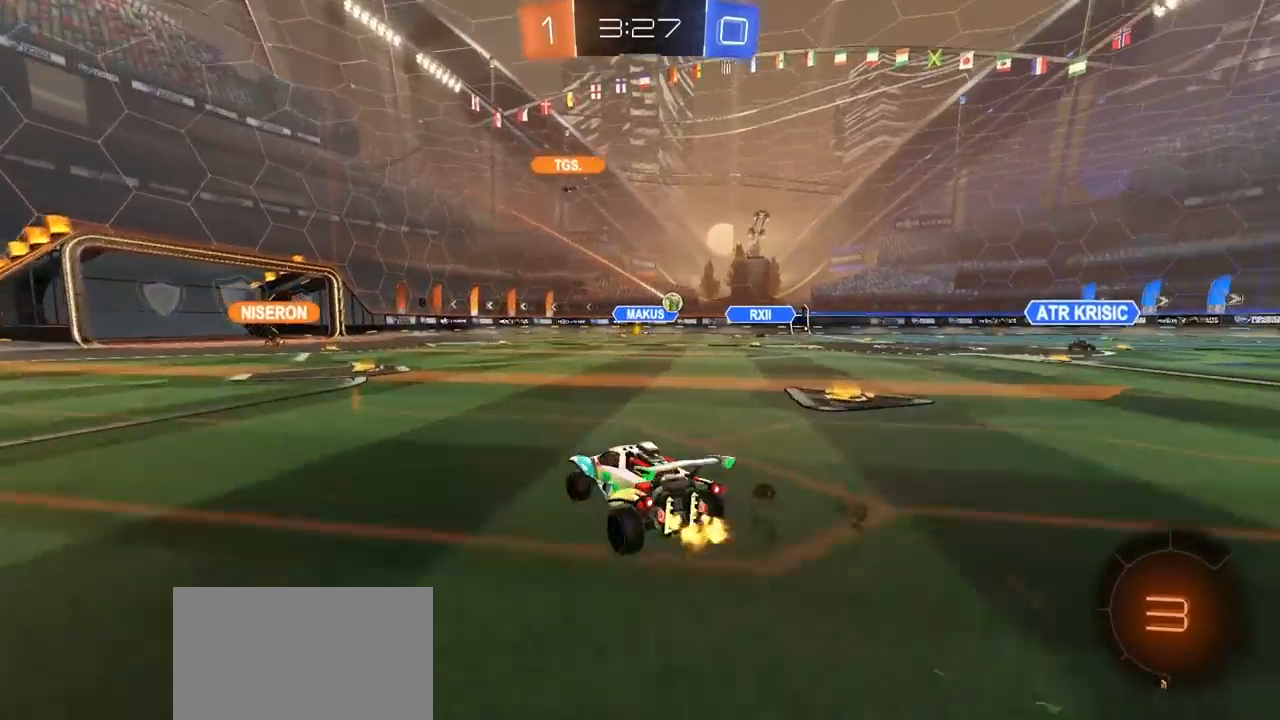
{"buttons": ["L1", "R2"], "left_stick": "down-left", "right_stick": "center", "events": [[17, "left_stick", "center"], [150, "left_stick", "right"], [167, "CROSS", "down"], [233, "L1", "down"], [250, "CROSS", "up"], [267, "left_stick", "up-left"], [317, "CROSS", "down"], [383, "left_stick", "down-left"], [417, "CROSS", "up"]]}
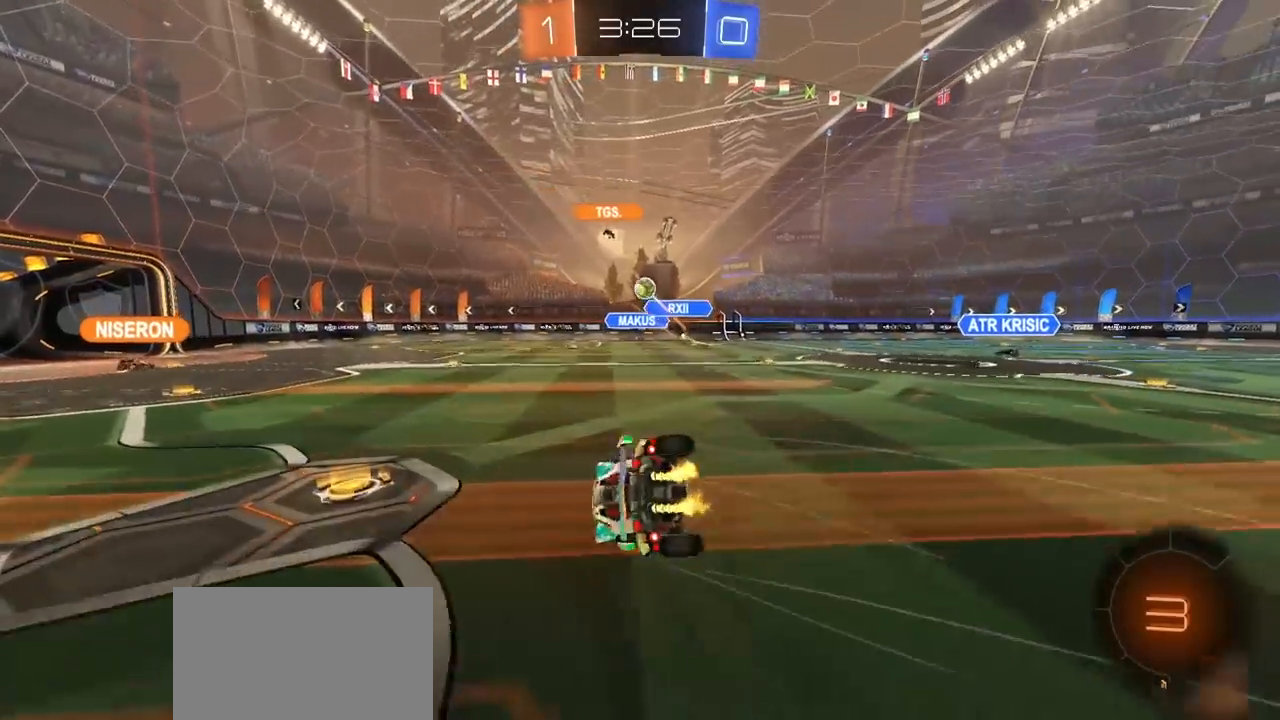
{"buttons": ["L1", "R2"], "left_stick": "left", "right_stick": "center", "events": [[50, "left_stick", "left"]]}
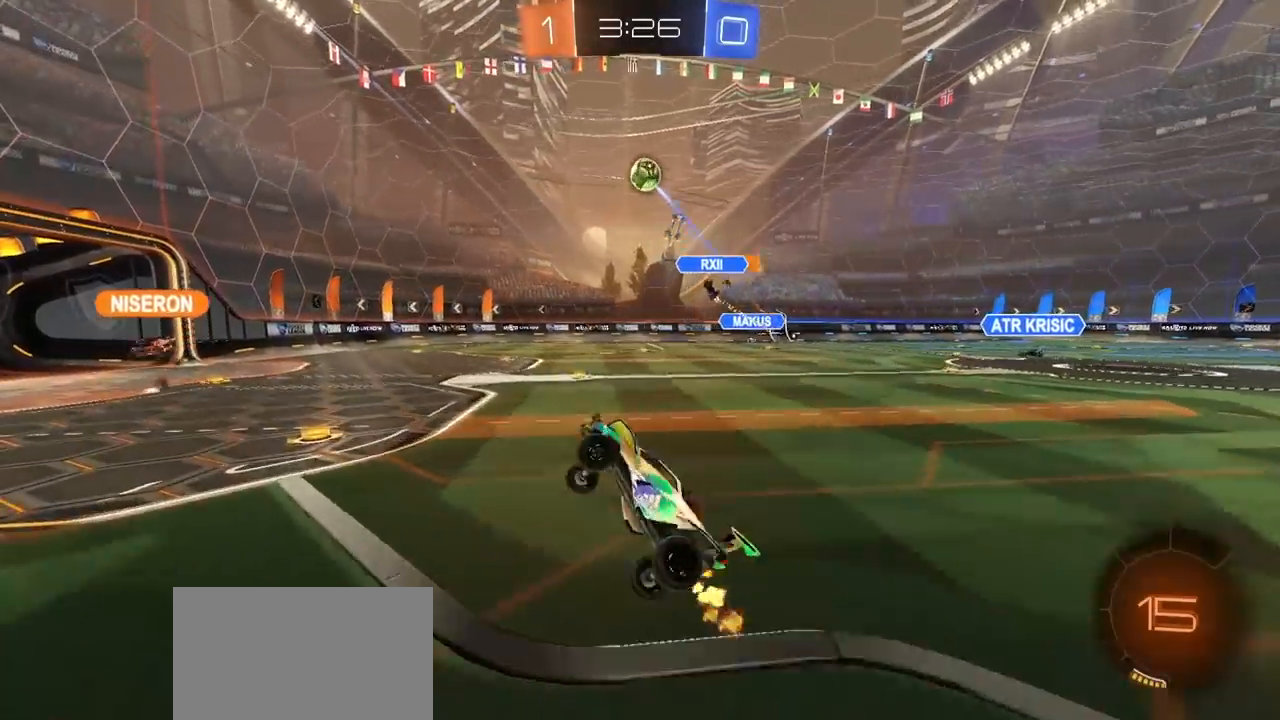
{"buttons": ["R2"], "left_stick": "up-left", "right_stick": "center", "events": [[17, "L1", "up"], [17, "left_stick", "center"], [200, "left_stick", "up-left"]]}
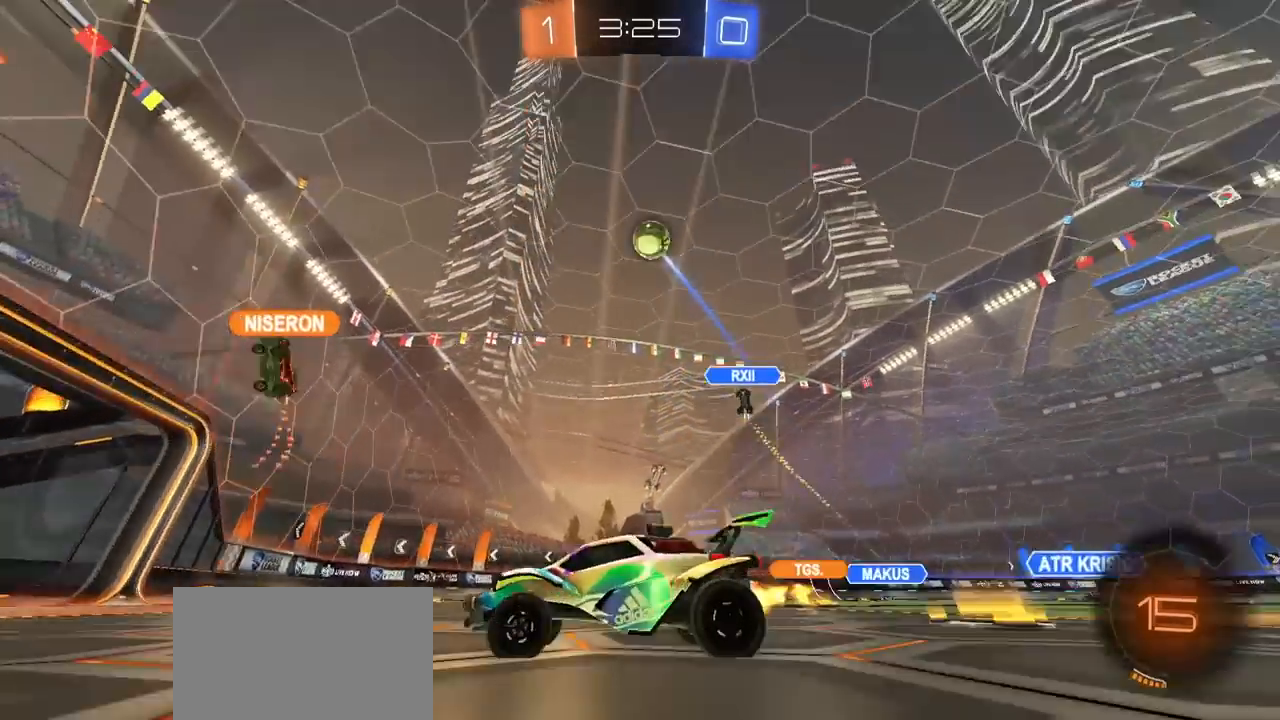
{"buttons": ["R2"], "left_stick": "center", "right_stick": "center", "events": [[250, "left_stick", "center"]]}
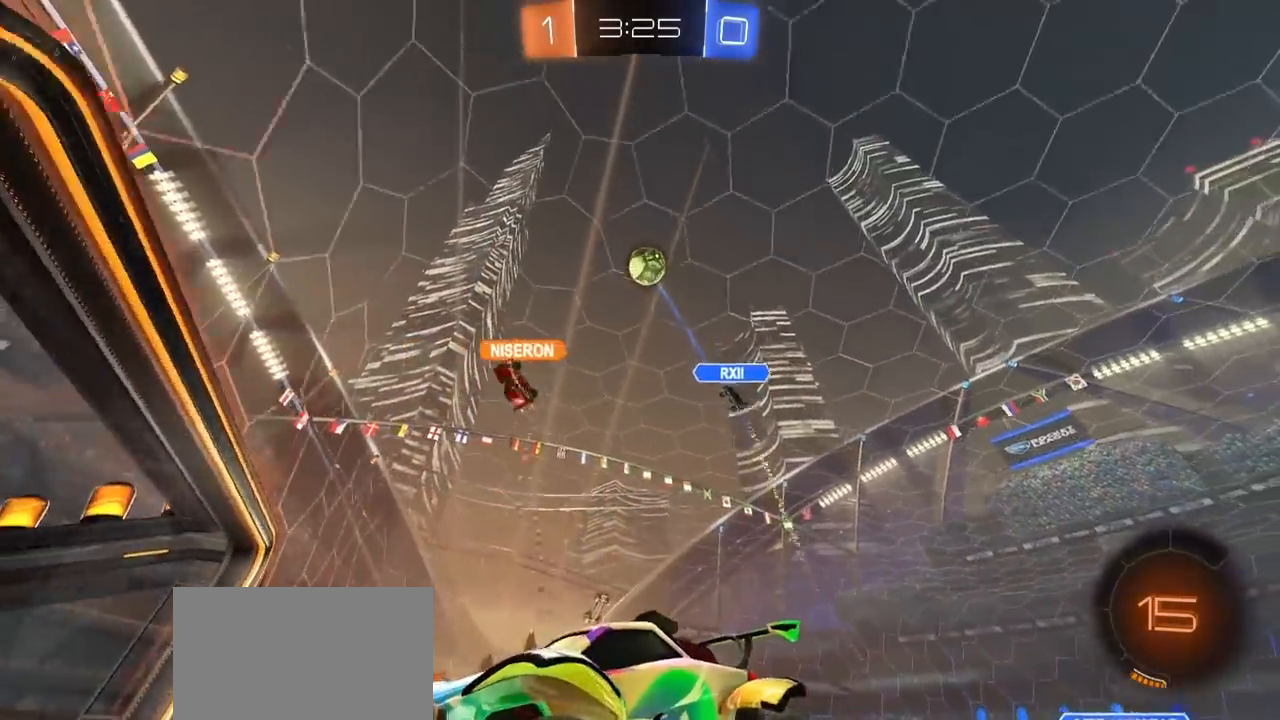
{"buttons": ["R2"], "left_stick": "right", "right_stick": "center", "events": [[50, "R2", "up"], [83, "left_stick", "left"], [167, "left_stick", "center"], [183, "R2", "down"], [200, "L2", "down"], [250, "left_stick", "right"], [367, "L2", "up"]]}
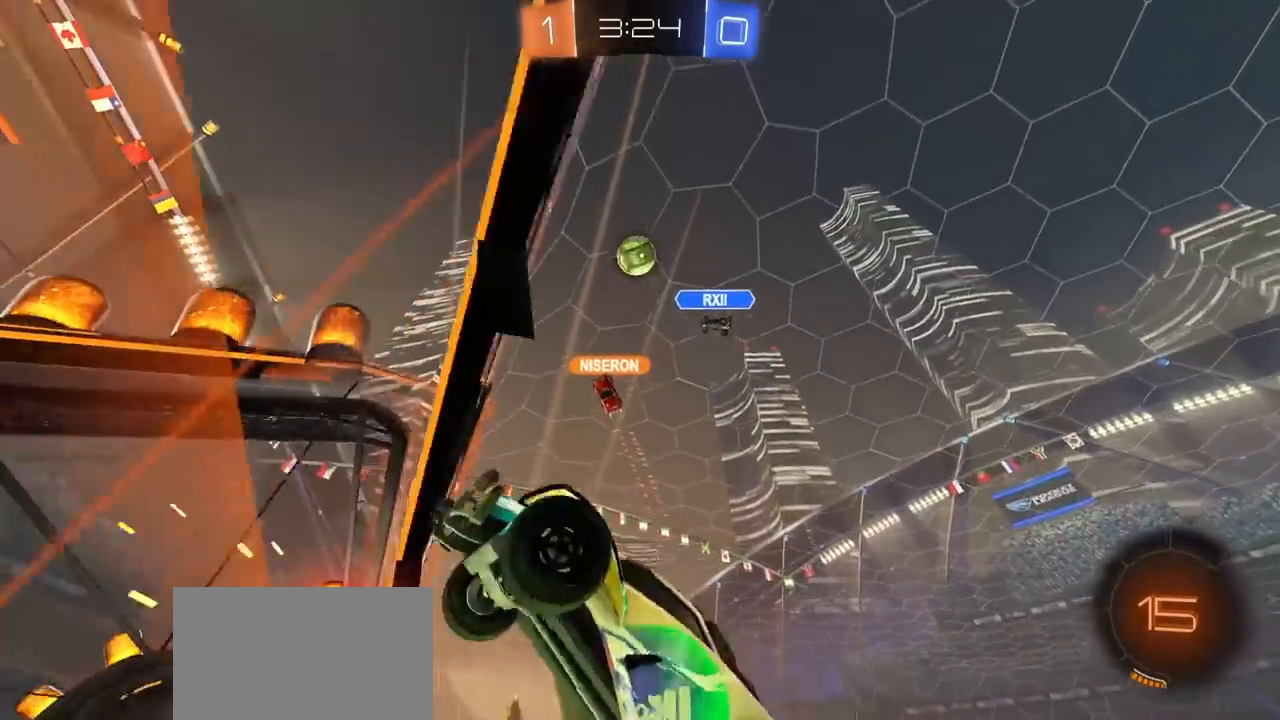
{"buttons": ["R2"], "left_stick": "center", "right_stick": "center", "events": [[500, "left_stick", "center"]]}
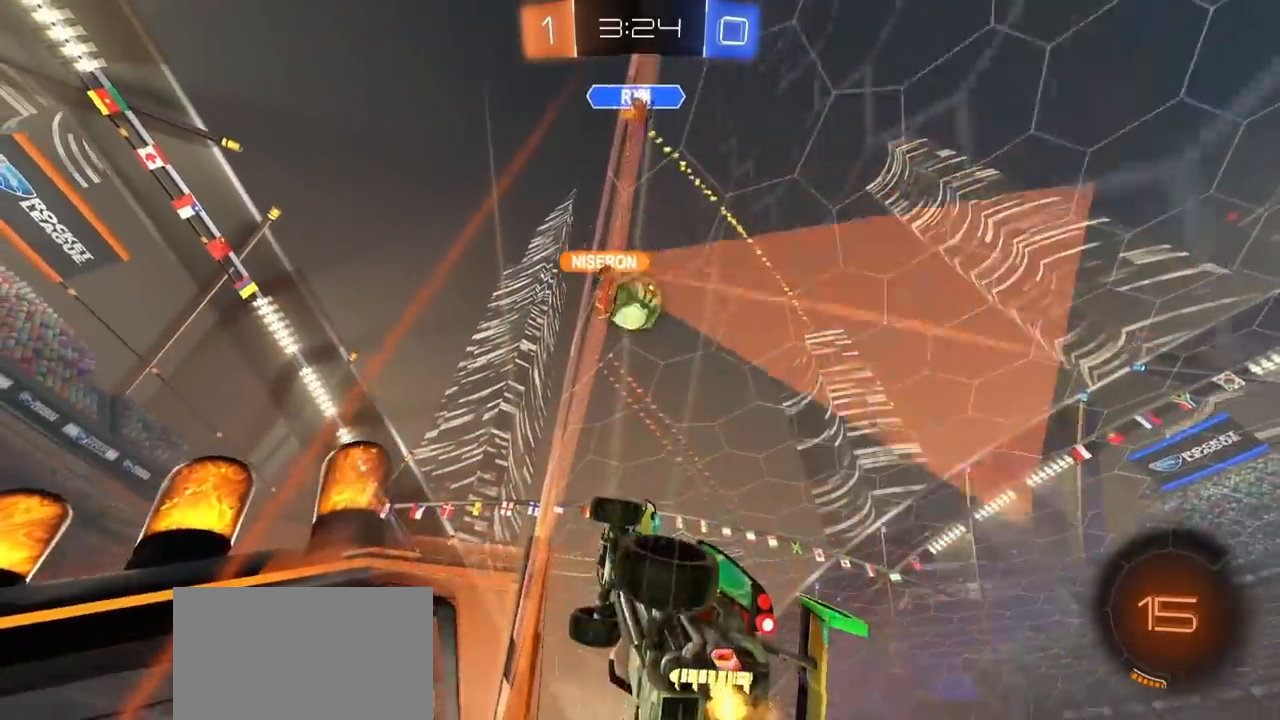
{"buttons": ["R1", "R2"], "left_stick": "up-right", "right_stick": "center", "events": [[117, "left_stick", "up-right"], [300, "left_stick", "center"], [333, "R1", "down"], [400, "left_stick", "up-right"]]}
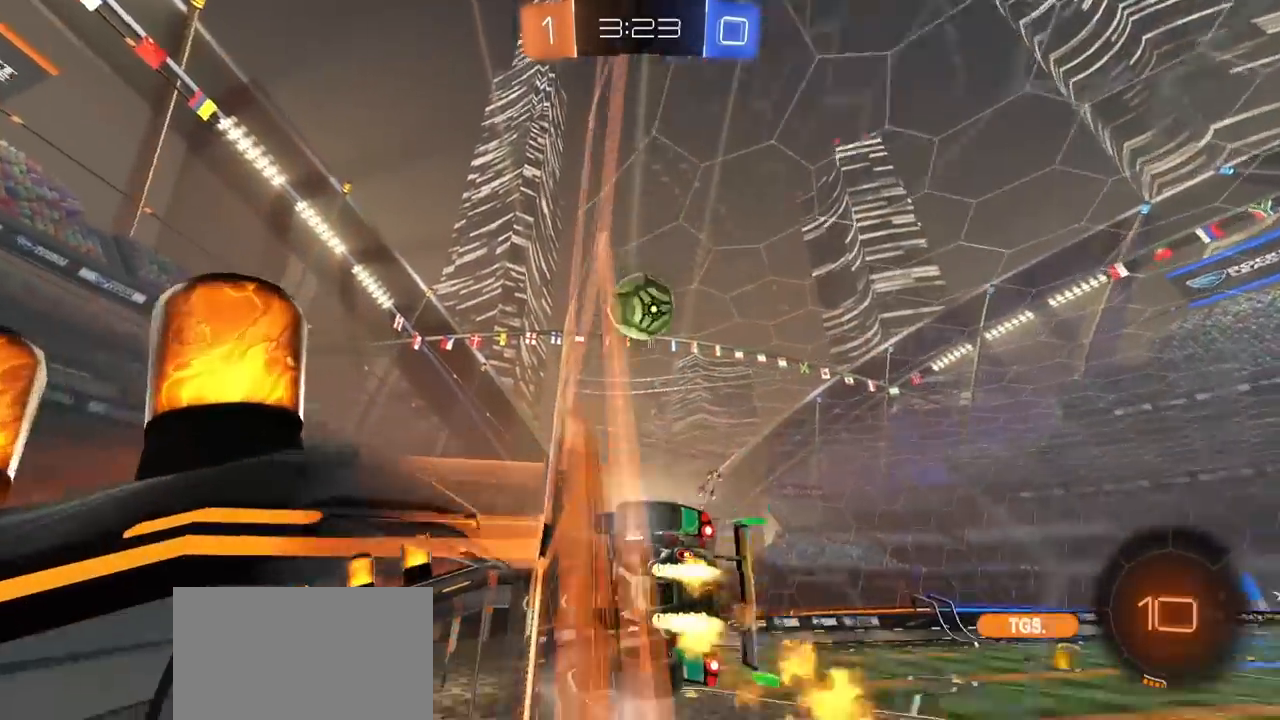
{"buttons": ["R2"], "left_stick": "down-right", "right_stick": "center", "events": [[100, "left_stick", "center"], [217, "left_stick", "down-left"], [267, "L1", "down"], [383, "R1", "up"], [483, "L1", "up"], [500, "left_stick", "down-right"]]}
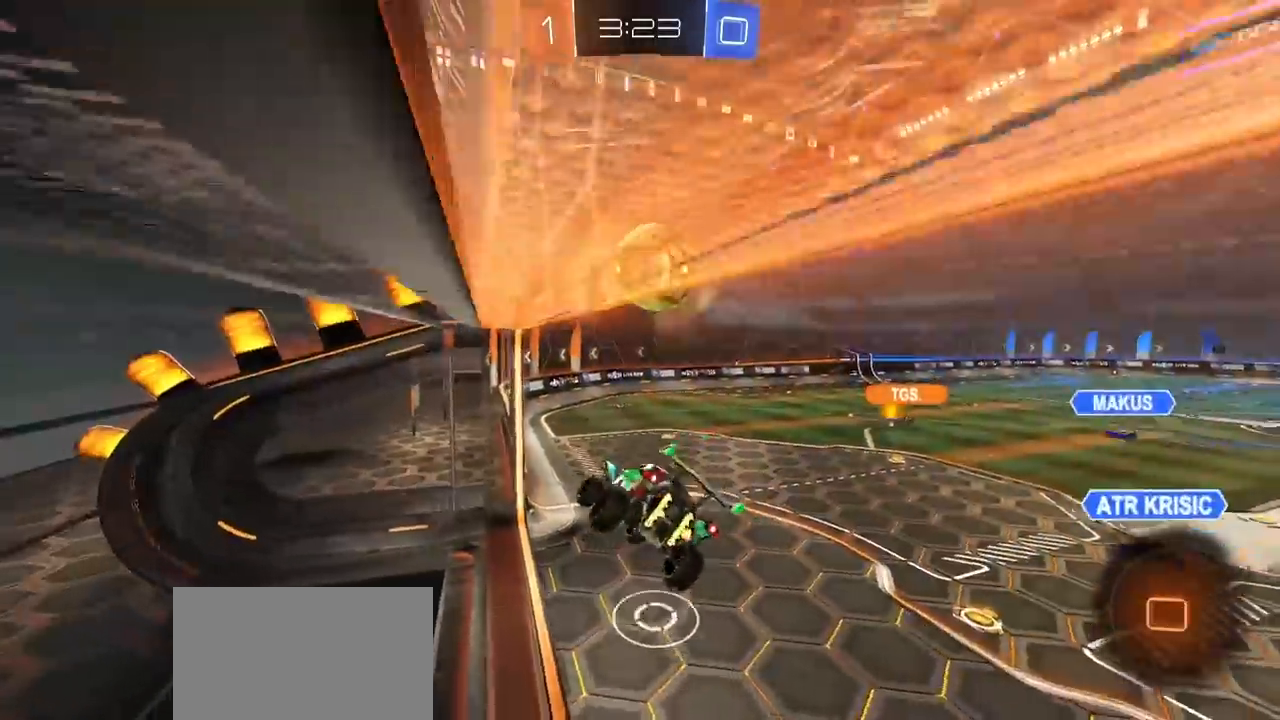
{"buttons": ["CROSS", "L1", "R2", "L3"], "left_stick": "up-right", "right_stick": "center", "events": [[83, "left_stick", "up-right"], [183, "left_stick", "center"], [367, "left_stick", "up-right"], [417, "L1", "down"], [433, "CROSS", "down"], [433, "L3", "down"]]}
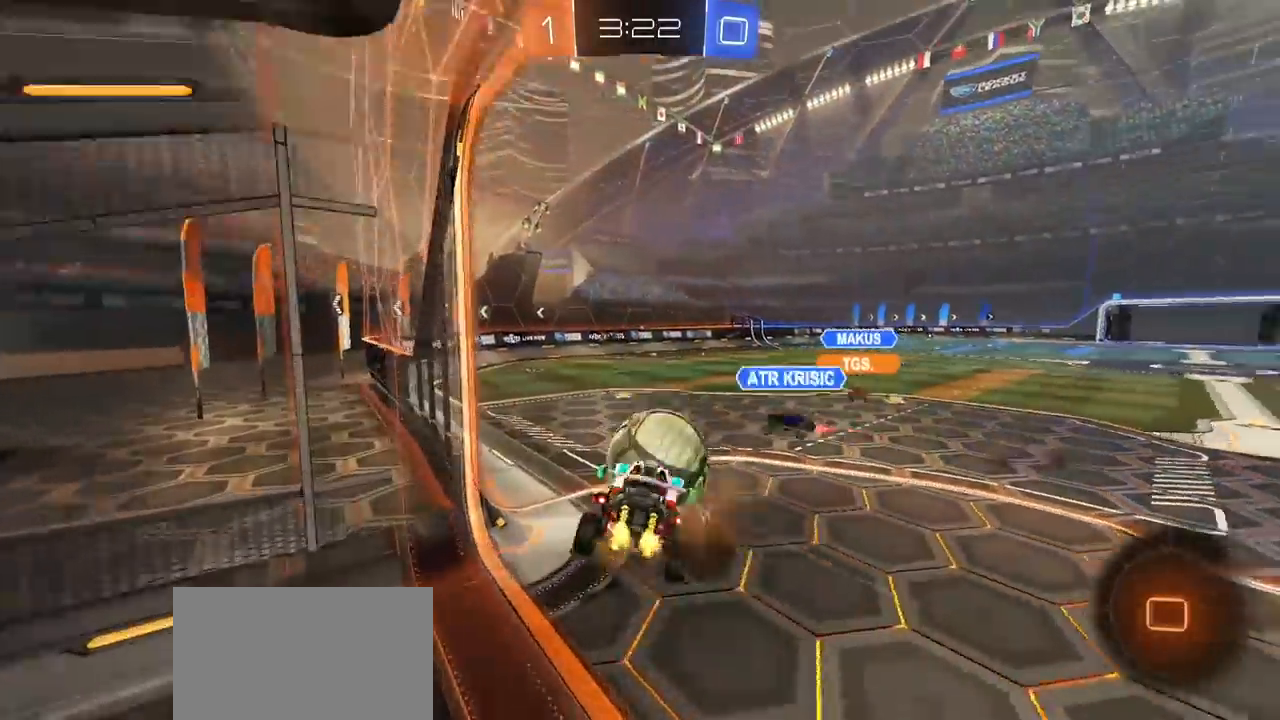
{"buttons": ["L1", "R2"], "left_stick": "right", "right_stick": "center", "events": [[50, "CROSS", "up"], [50, "left_stick", "down-right"], [200, "L3", "up"], [233, "left_stick", "right"]]}
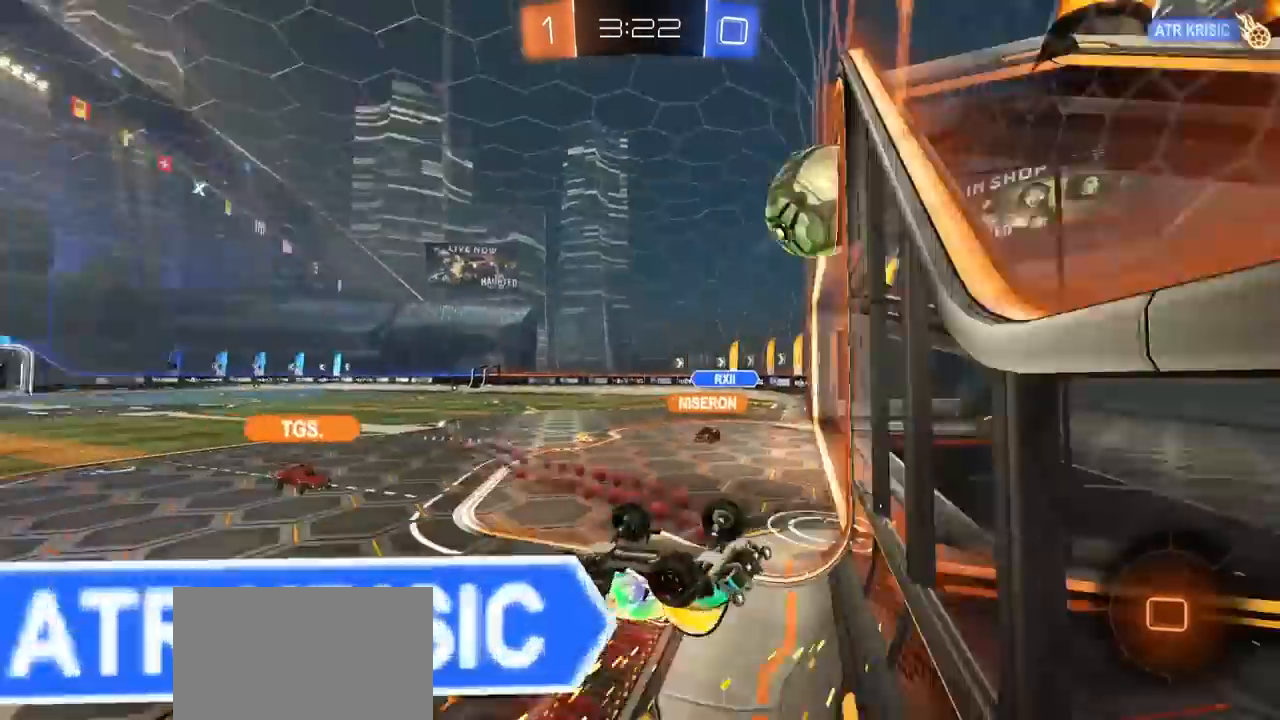
{"buttons": ["R2"], "left_stick": "center", "right_stick": "center", "events": [[217, "L1", "up"], [300, "left_stick", "center"]]}
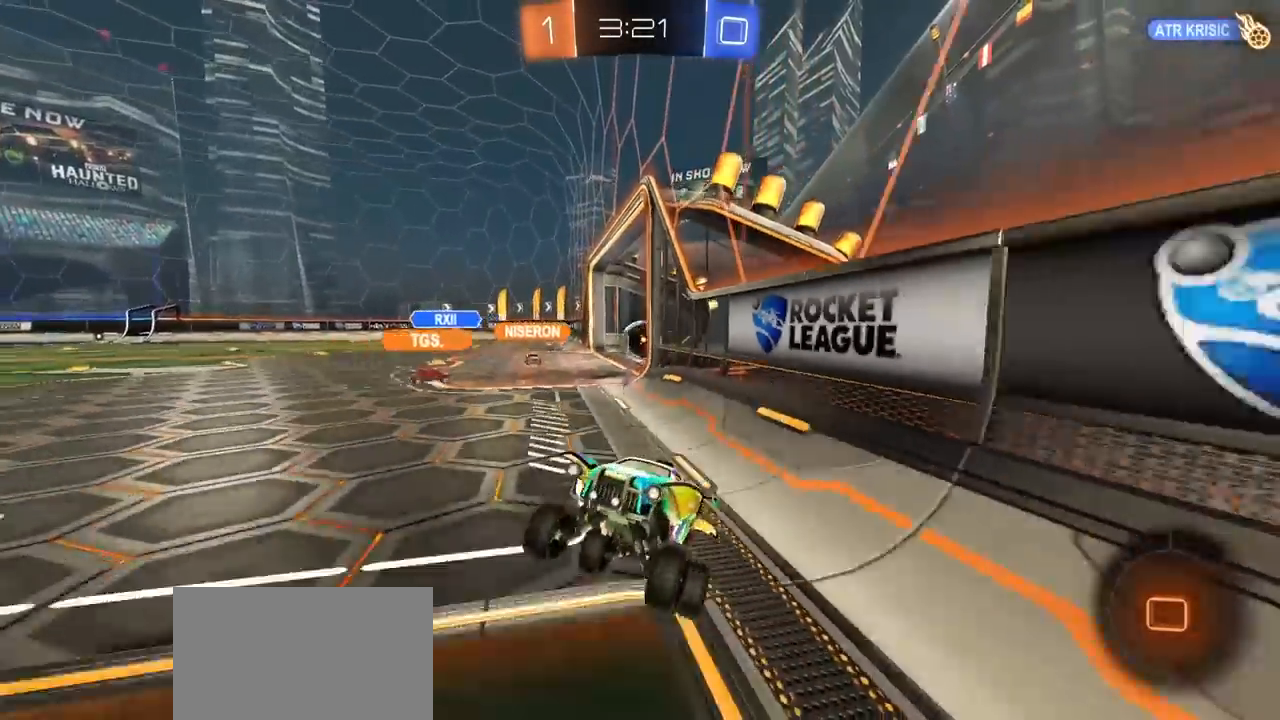
{"buttons": ["R2"], "left_stick": "right", "right_stick": "center", "events": [[217, "left_stick", "right"]]}
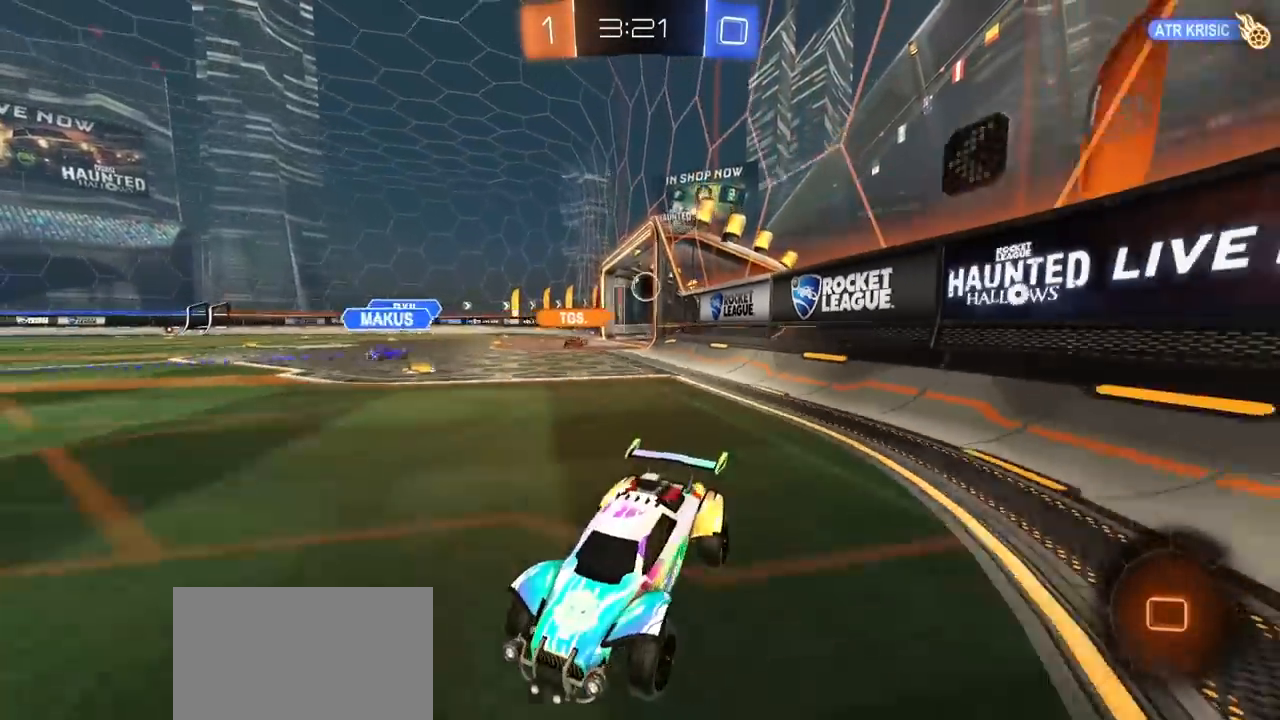
{"buttons": ["R2"], "left_stick": "right", "right_stick": "center", "events": [[117, "L1", "down"], [200, "L1", "up"]]}
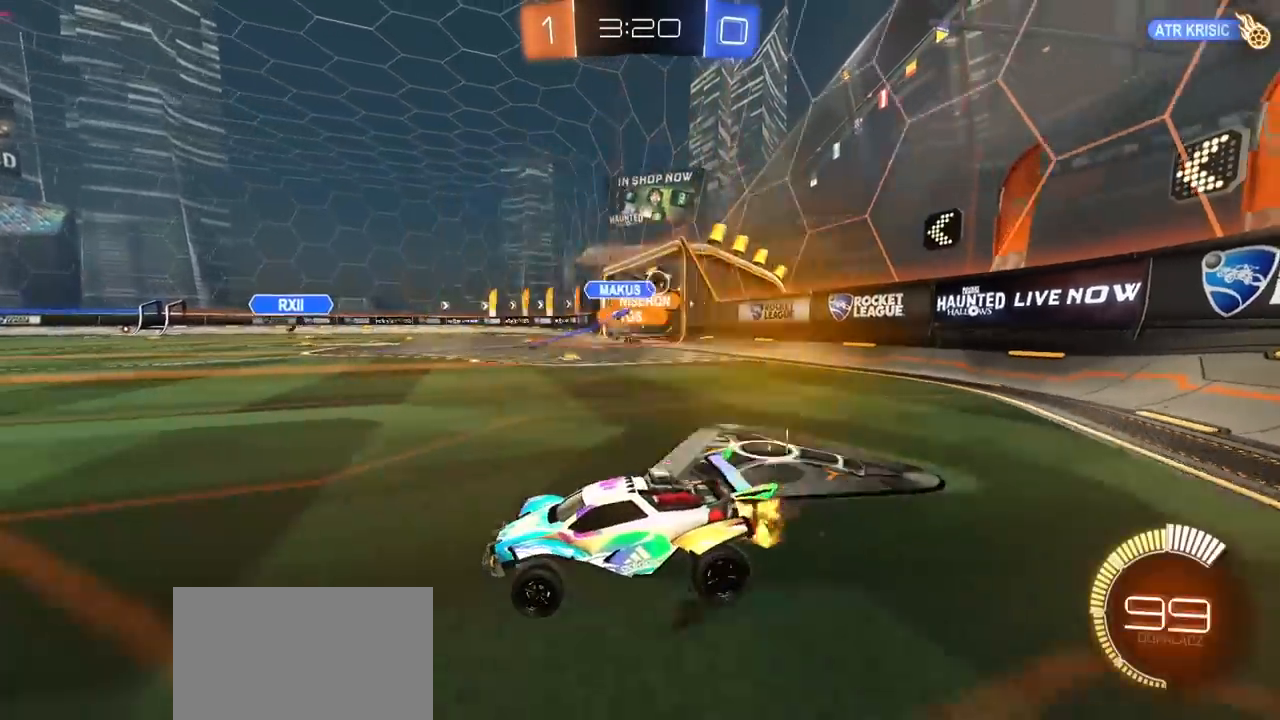
{"buttons": ["R2"], "left_stick": "right", "right_stick": "center", "events": []}
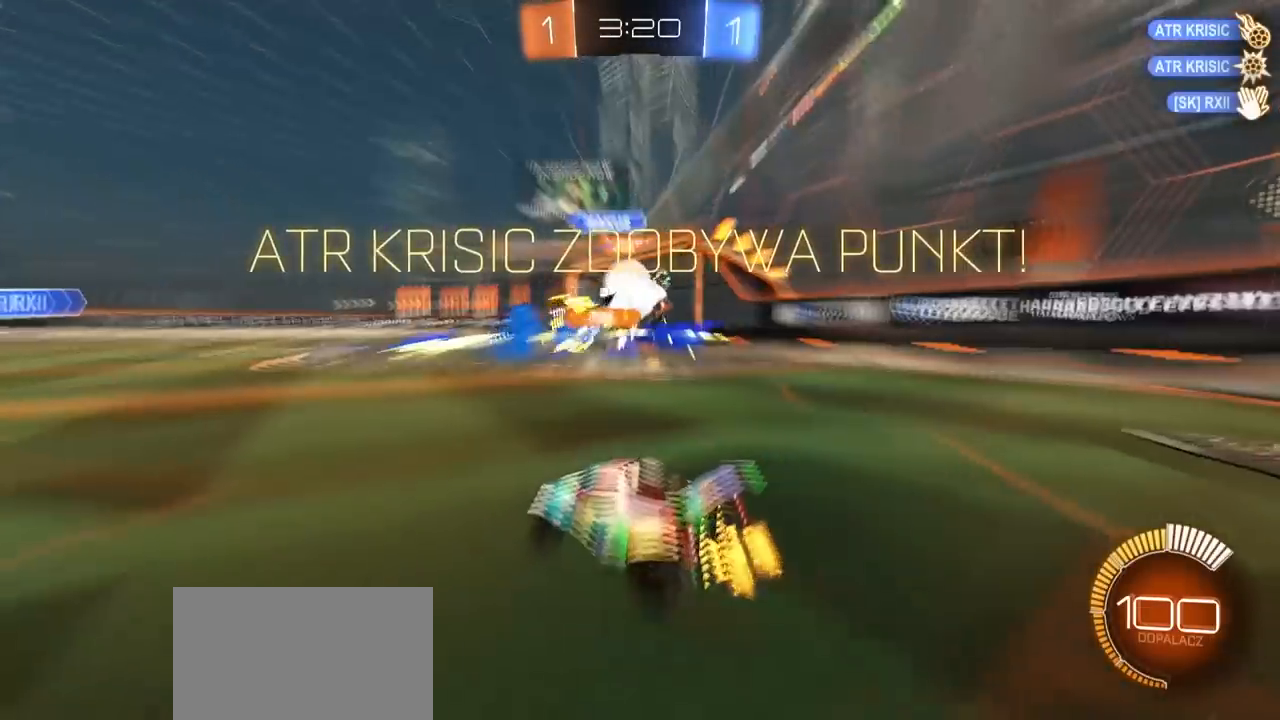
{"buttons": ["R2"], "left_stick": "center", "right_stick": "center", "events": [[283, "left_stick", "center"]]}
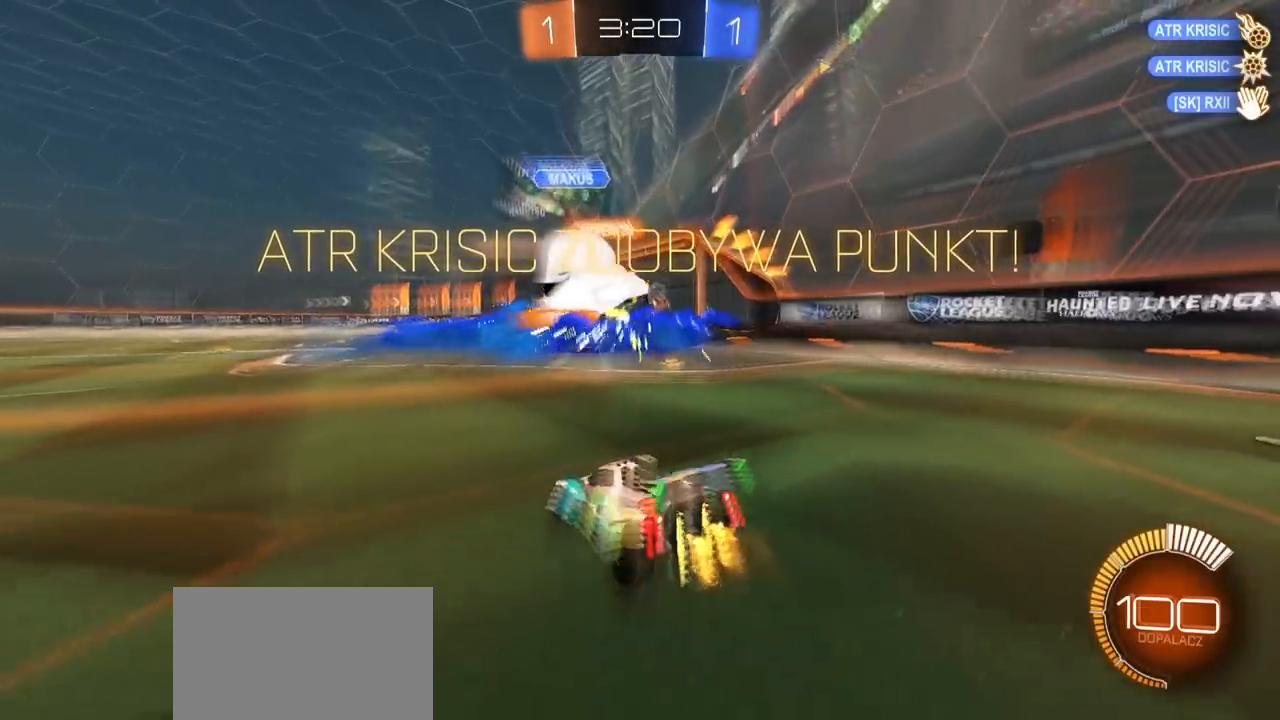
{"buttons": ["R1", "R2"], "left_stick": "center", "right_stick": "center", "events": [[133, "R1", "down"], [133, "left_stick", "up-right"], [317, "R1", "up"], [383, "left_stick", "center"], [450, "R1", "down"]]}
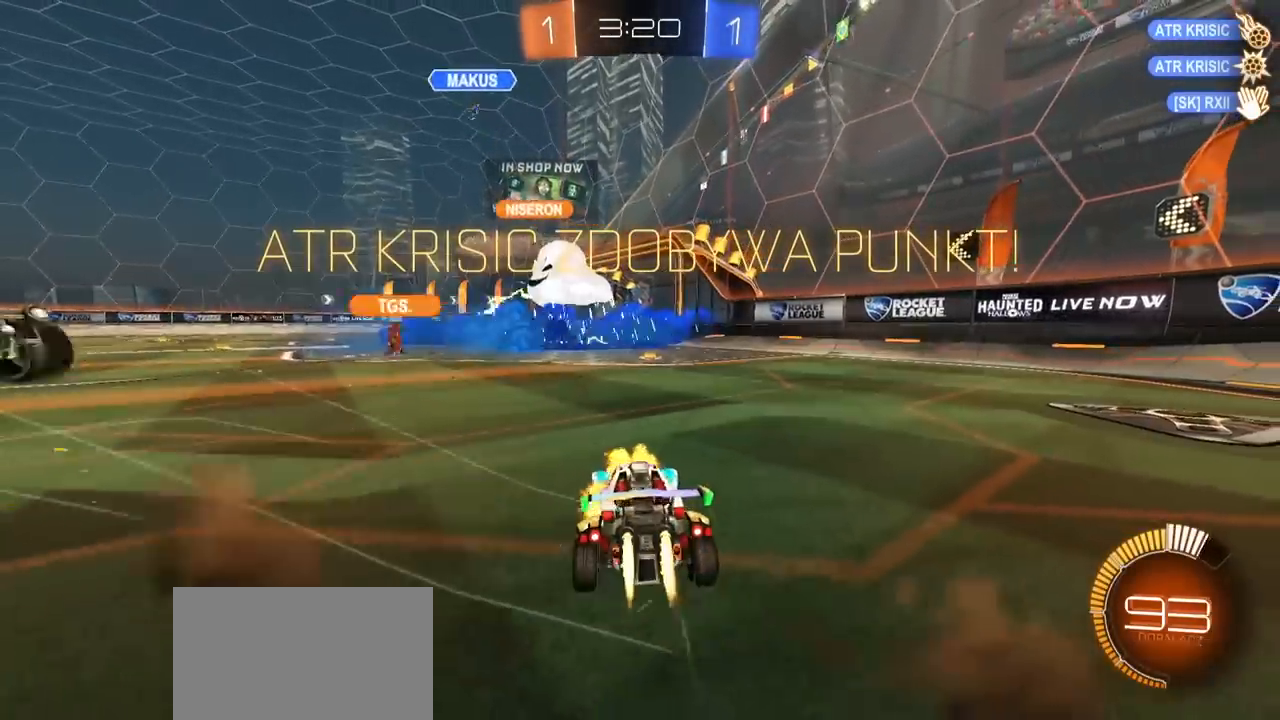
{"buttons": ["TRIANGLE", "R1"], "left_stick": "center", "right_stick": "center", "events": [[133, "left_stick", "up-right"], [300, "left_stick", "center"], [350, "R2", "up"], [350, "left_stick", "up"], [417, "left_stick", "center"], [500, "TRIANGLE", "down"]]}
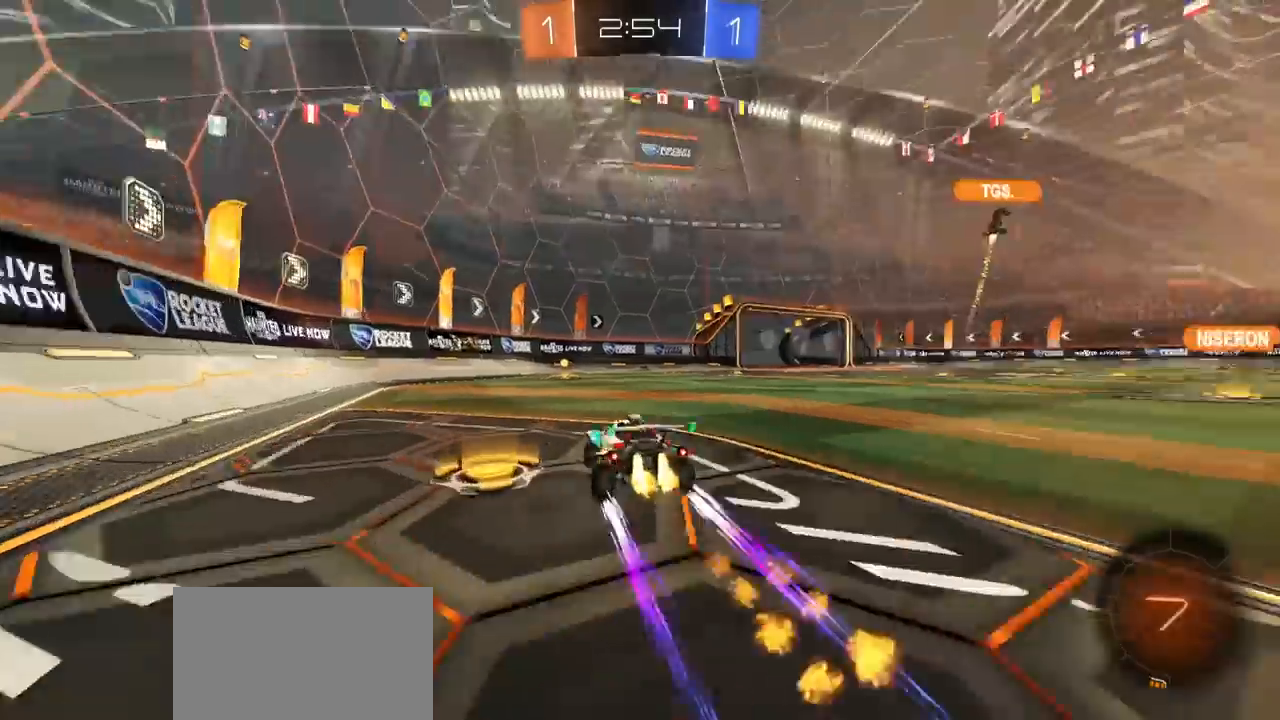
{"buttons": ["R2"], "left_stick": "center", "right_stick": "center", "events": [[83, "R1", "up"], [83, "TRIANGLE", "up"], [117, "R2", "down"]]}
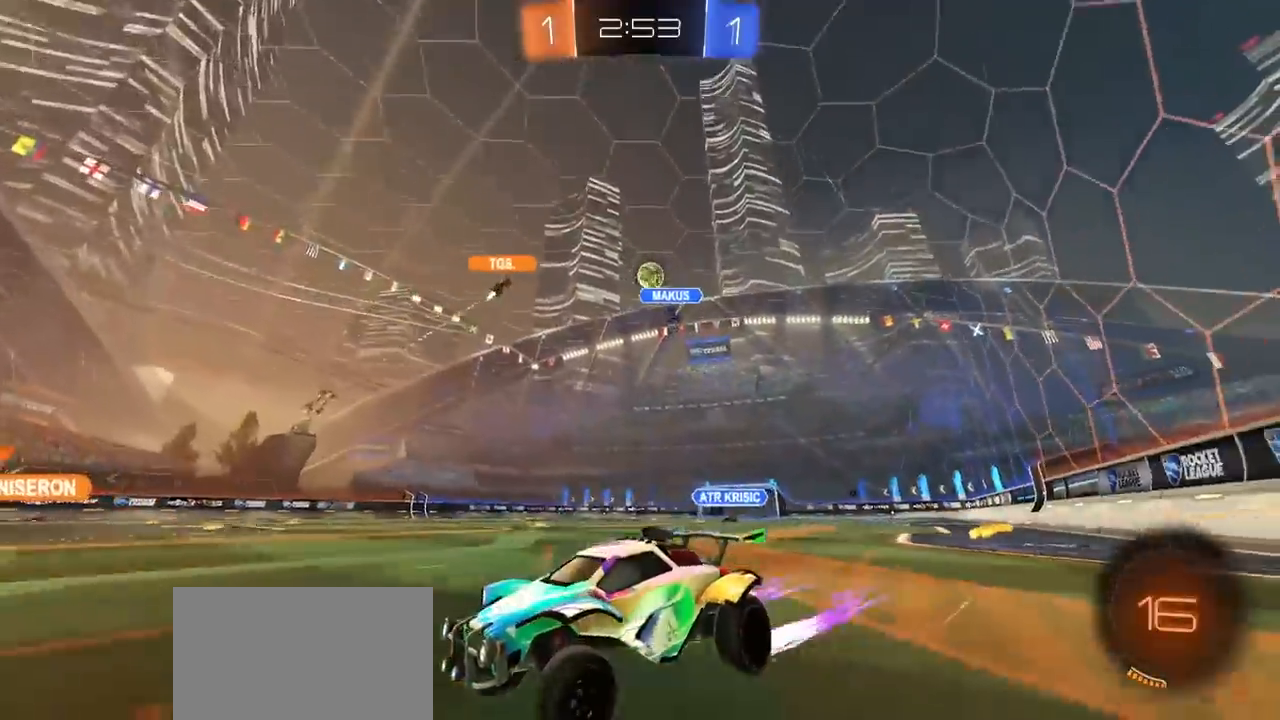
{"buttons": ["R2"], "left_stick": "center", "right_stick": "center", "events": [[150, "left_stick", "up-right"], [400, "left_stick", "center"], [433, "R1", "down"], [500, "R1", "up"]]}
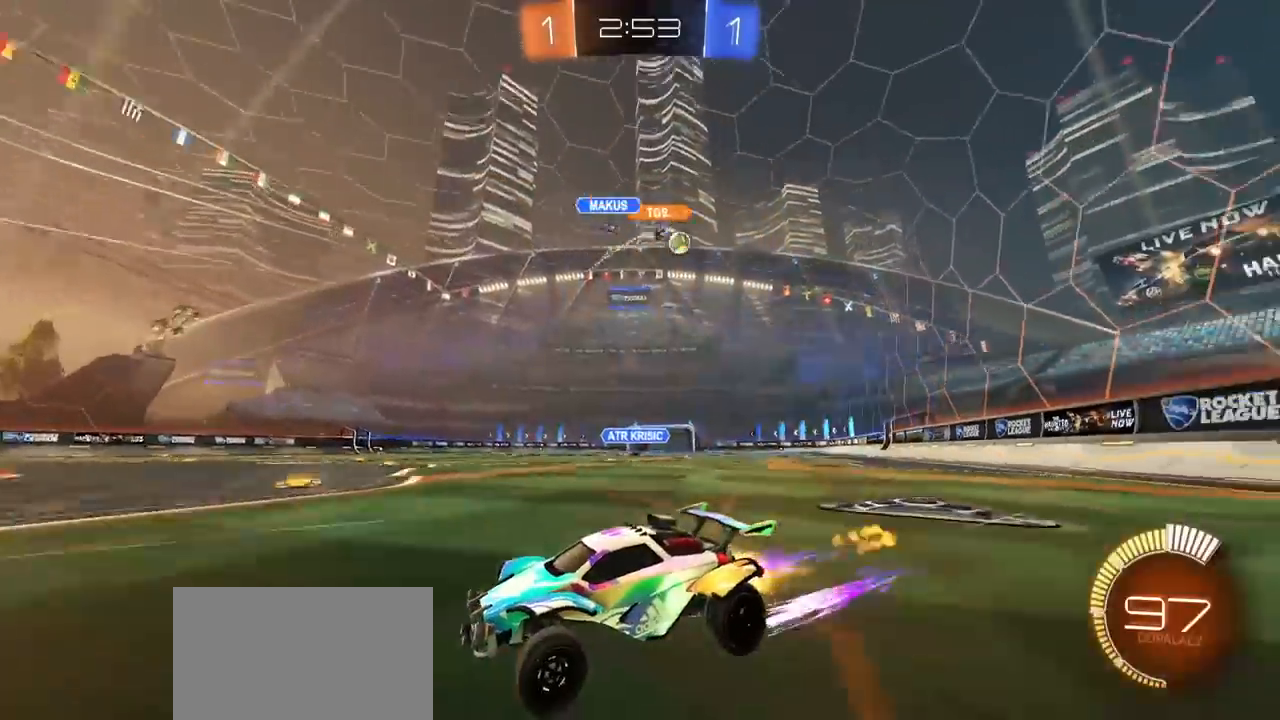
{"buttons": ["R2"], "left_stick": "left", "right_stick": "center", "events": [[100, "L2", "down"], [100, "R2", "up"], [117, "left_stick", "left"], [250, "left_stick", "right"], [383, "R2", "down"], [400, "left_stick", "left"], [417, "L2", "up"]]}
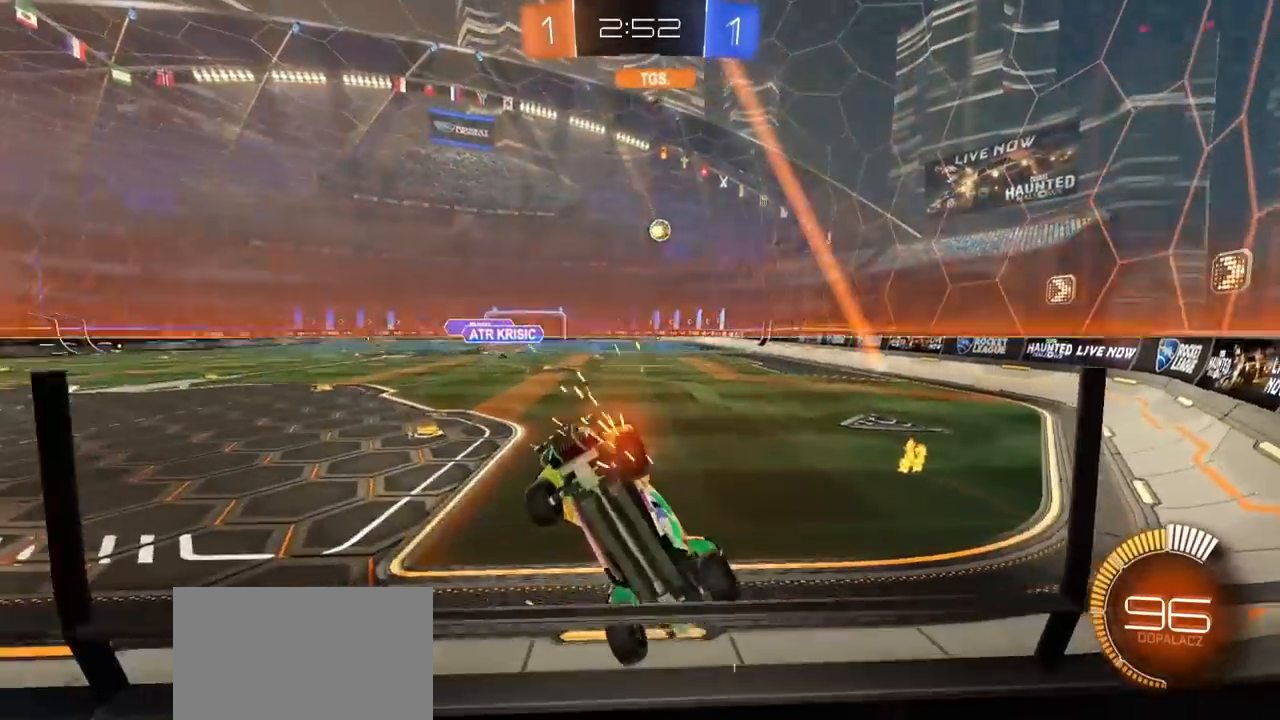
{"buttons": ["R2"], "left_stick": "left", "right_stick": "center", "events": [[17, "L1", "down"], [150, "L1", "up"]]}
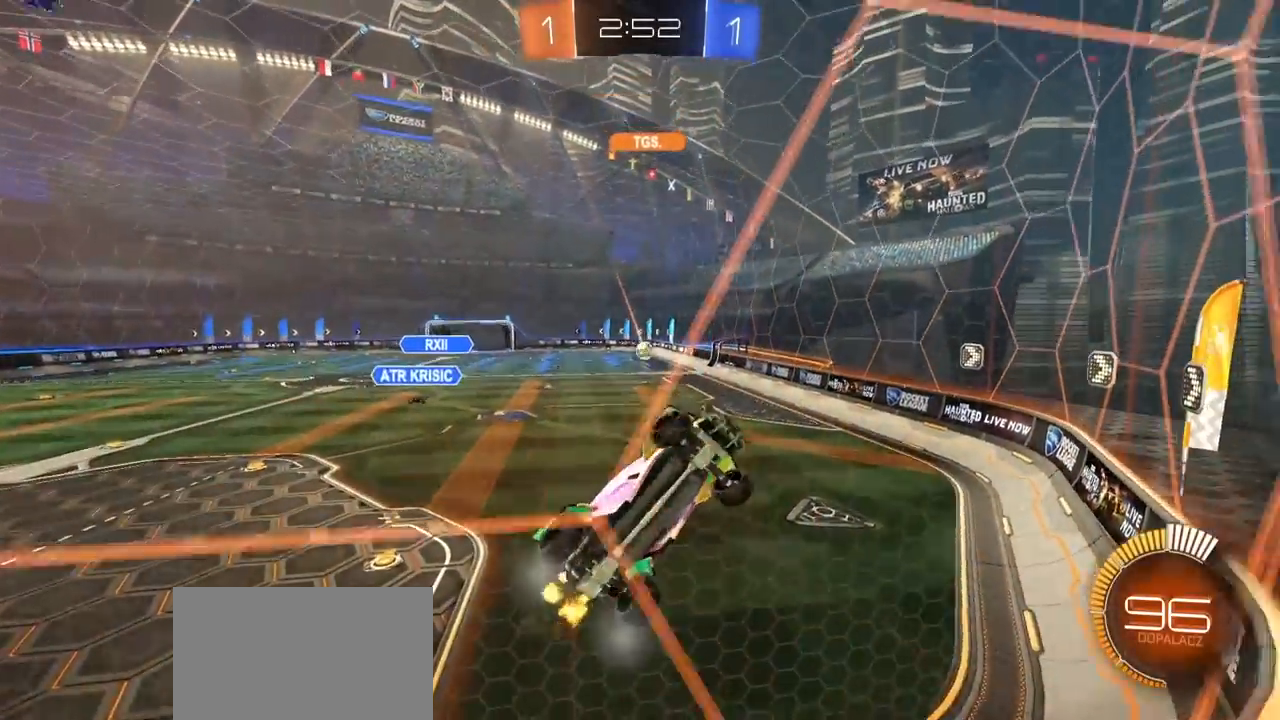
{"buttons": ["R1", "R2"], "left_stick": "left", "right_stick": "center", "events": [[300, "R1", "down"]]}
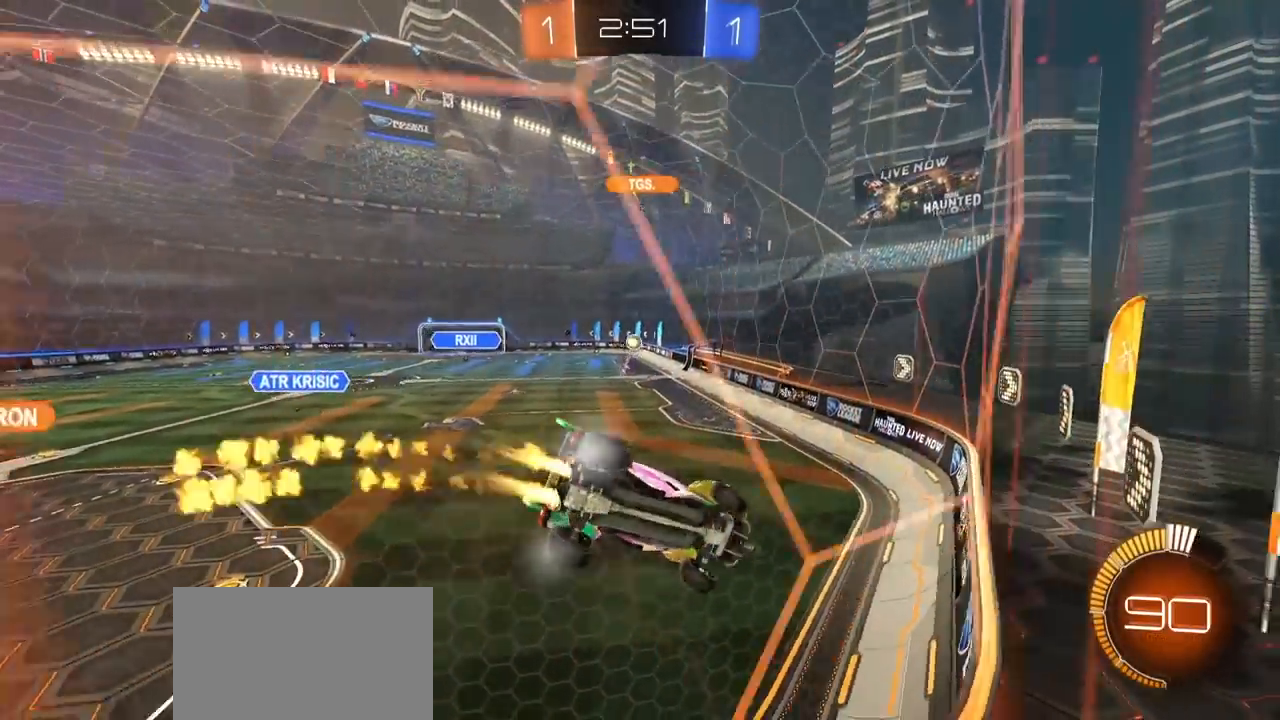
{"buttons": ["R2"], "left_stick": "up-right", "right_stick": "center", "events": [[33, "R1", "up"], [133, "left_stick", "center"], [400, "left_stick", "up-right"]]}
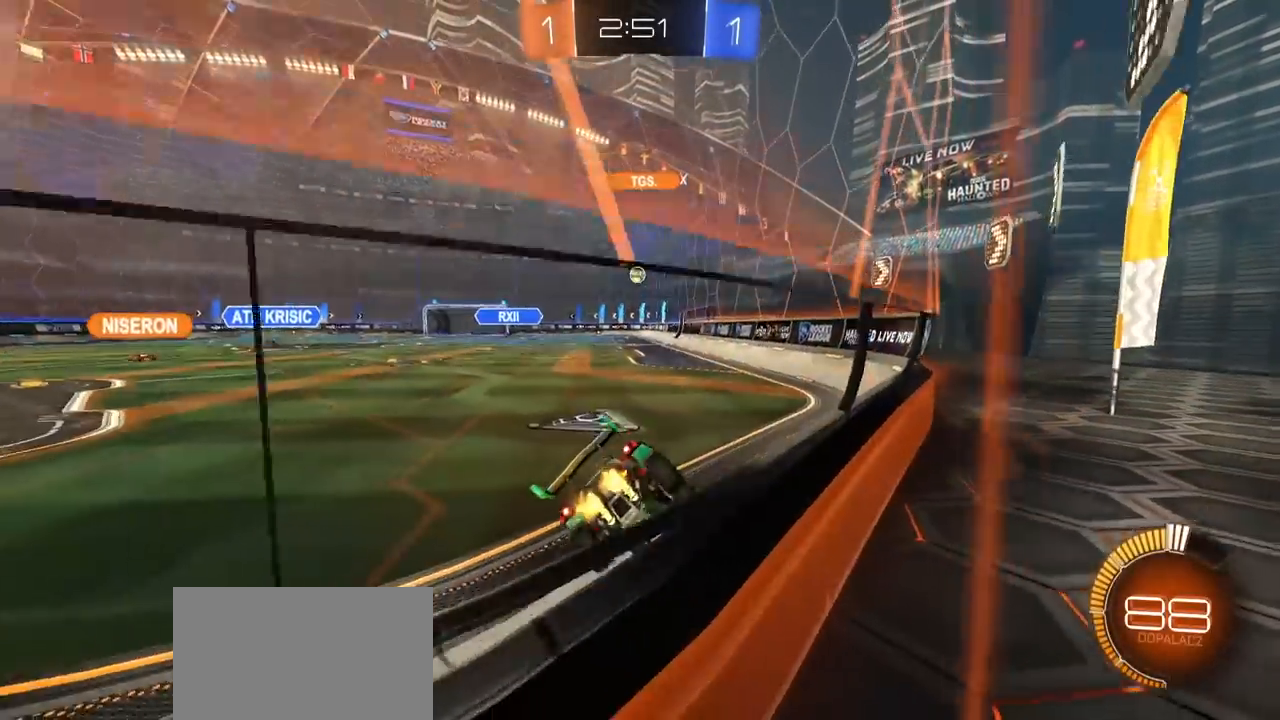
{"buttons": ["R2"], "left_stick": "center", "right_stick": "center", "events": [[100, "left_stick", "center"]]}
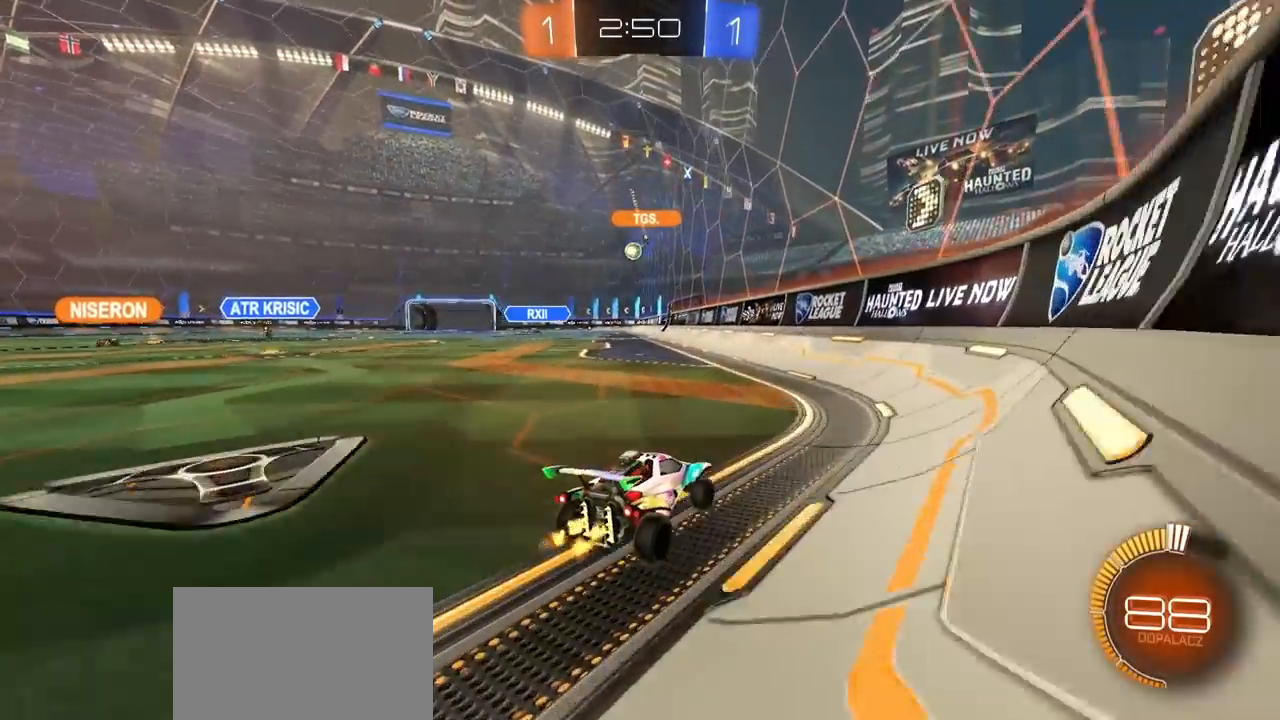
{"buttons": ["R2"], "left_stick": "center", "right_stick": "center", "events": [[283, "left_stick", "left"], [450, "left_stick", "center"]]}